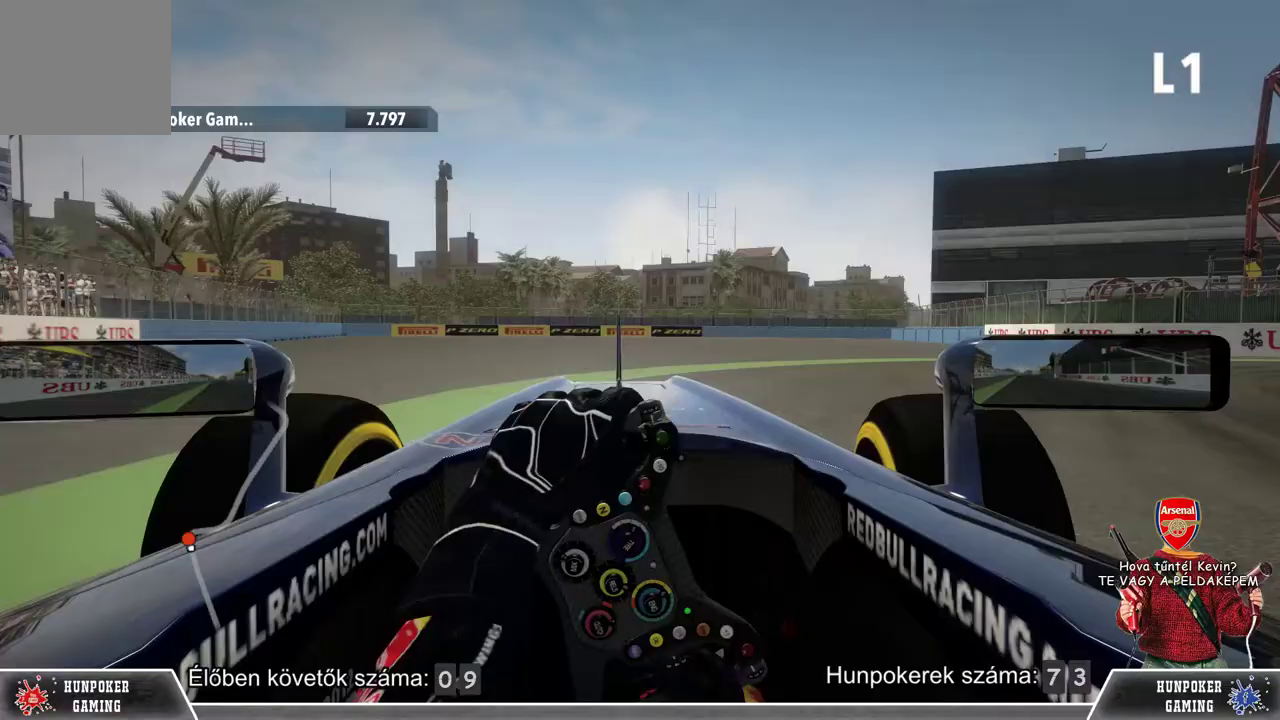
Gameplay with a controller (Xbox layout); each line is a JSON object with the inputs held at the frame after it. "events" lists button and stick changes between this image and that frame as [ms after this image, input, new state], when the widget could be followed in between.
{"buttons": ["L2"], "left_stick": "right", "right_stick": "center", "events": []}
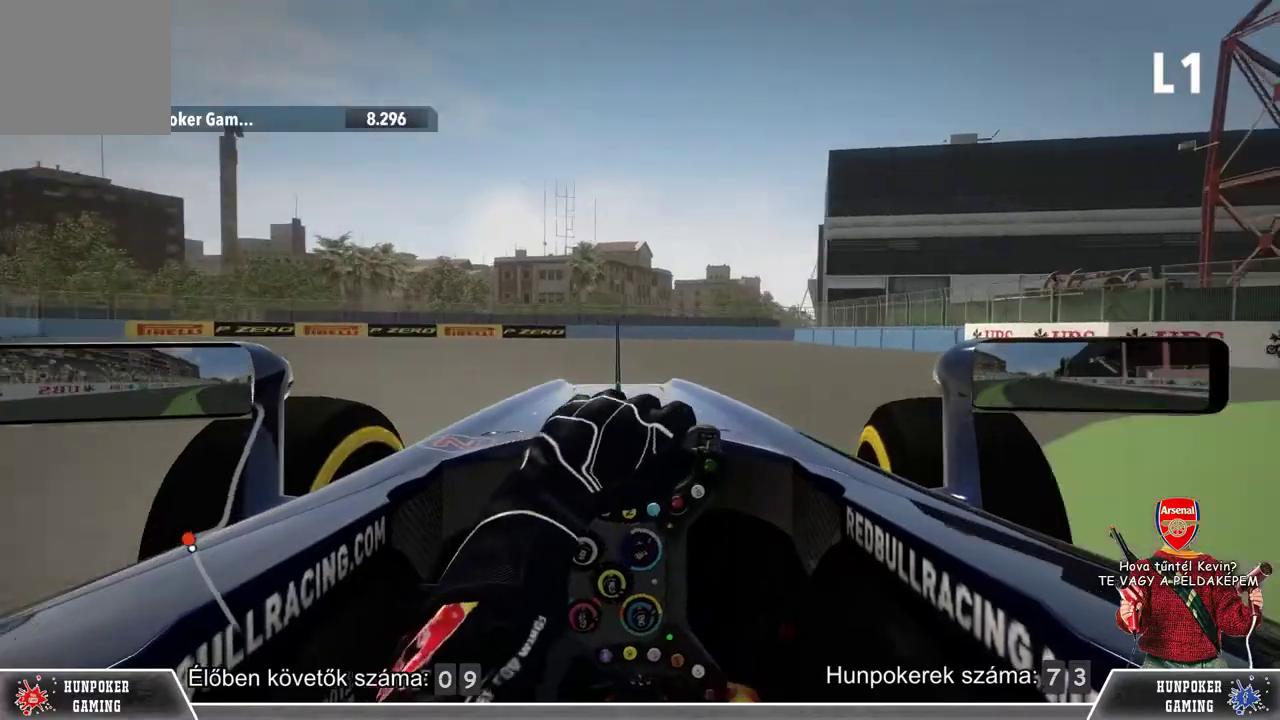
{"buttons": [], "left_stick": "left", "right_stick": "center", "events": [[200, "left_stick", "center"], [300, "left_stick", "left"], [433, "L2", "up"]]}
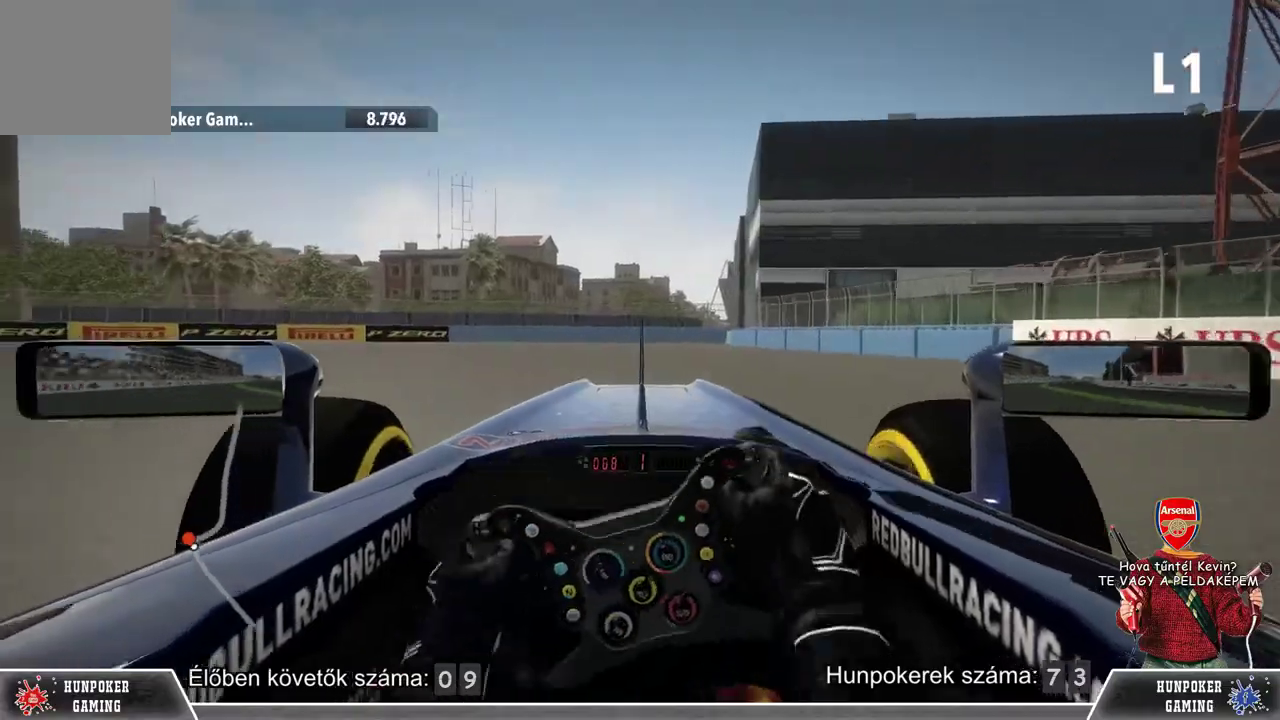
{"buttons": ["L2"], "left_stick": "left", "right_stick": "center", "events": [[467, "L2", "down"]]}
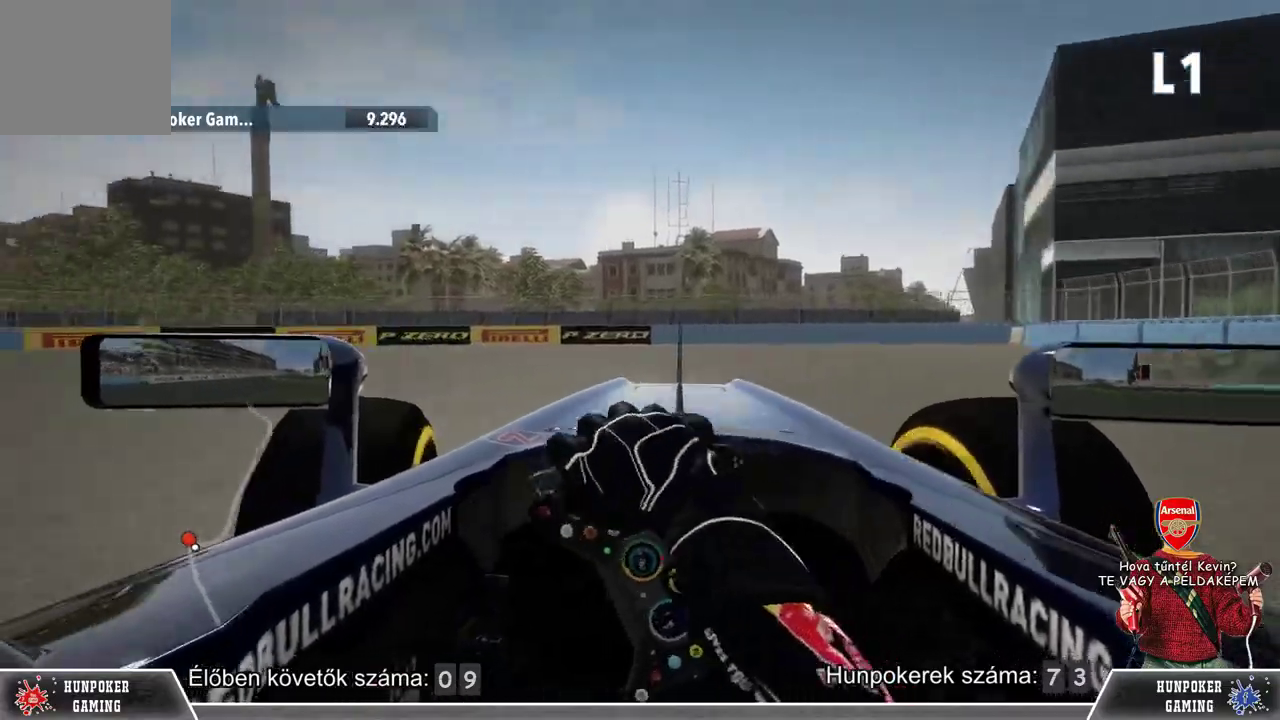
{"buttons": [], "left_stick": "left", "right_stick": "center", "events": [[200, "L2", "up"]]}
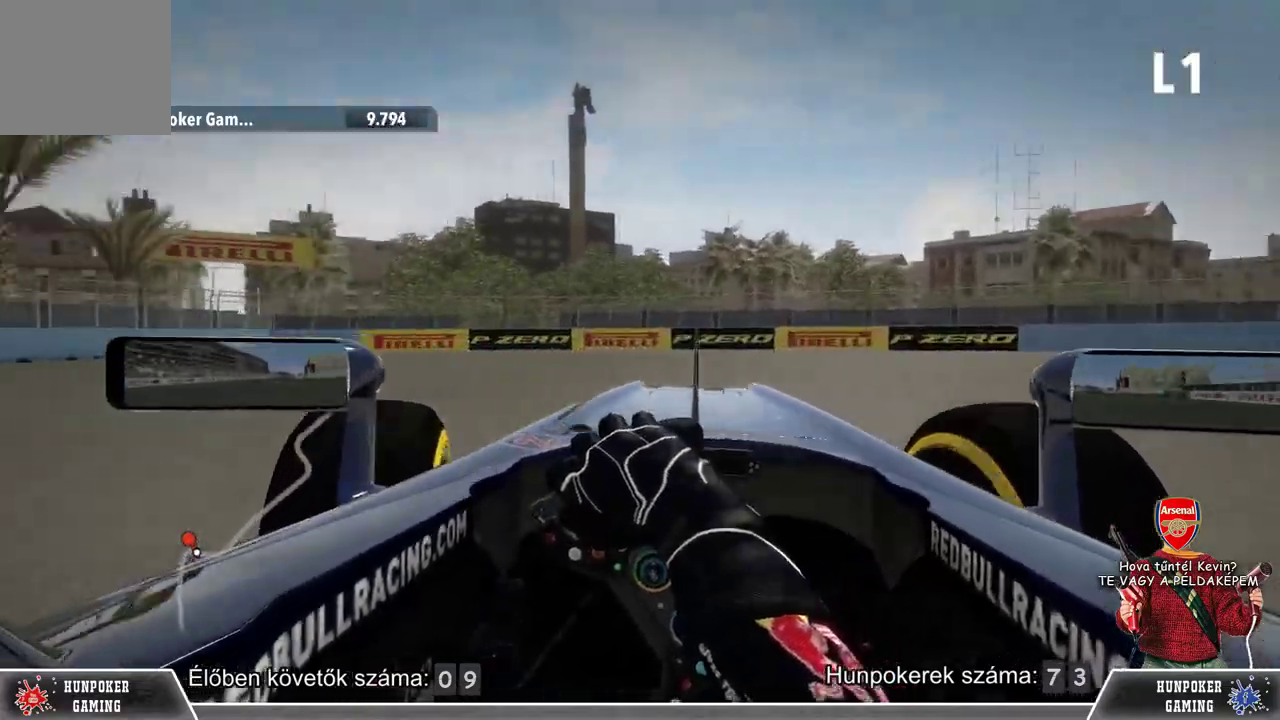
{"buttons": [], "left_stick": "left", "right_stick": "center", "events": []}
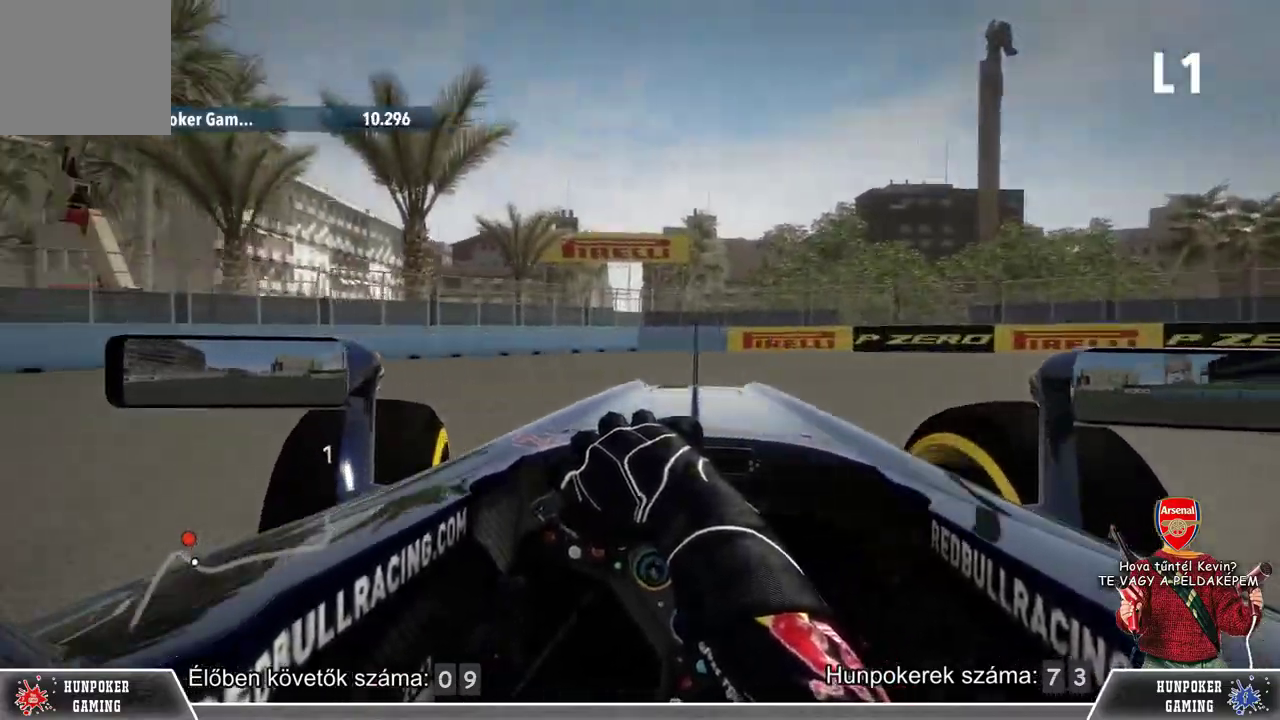
{"buttons": [], "left_stick": "left", "right_stick": "center", "events": []}
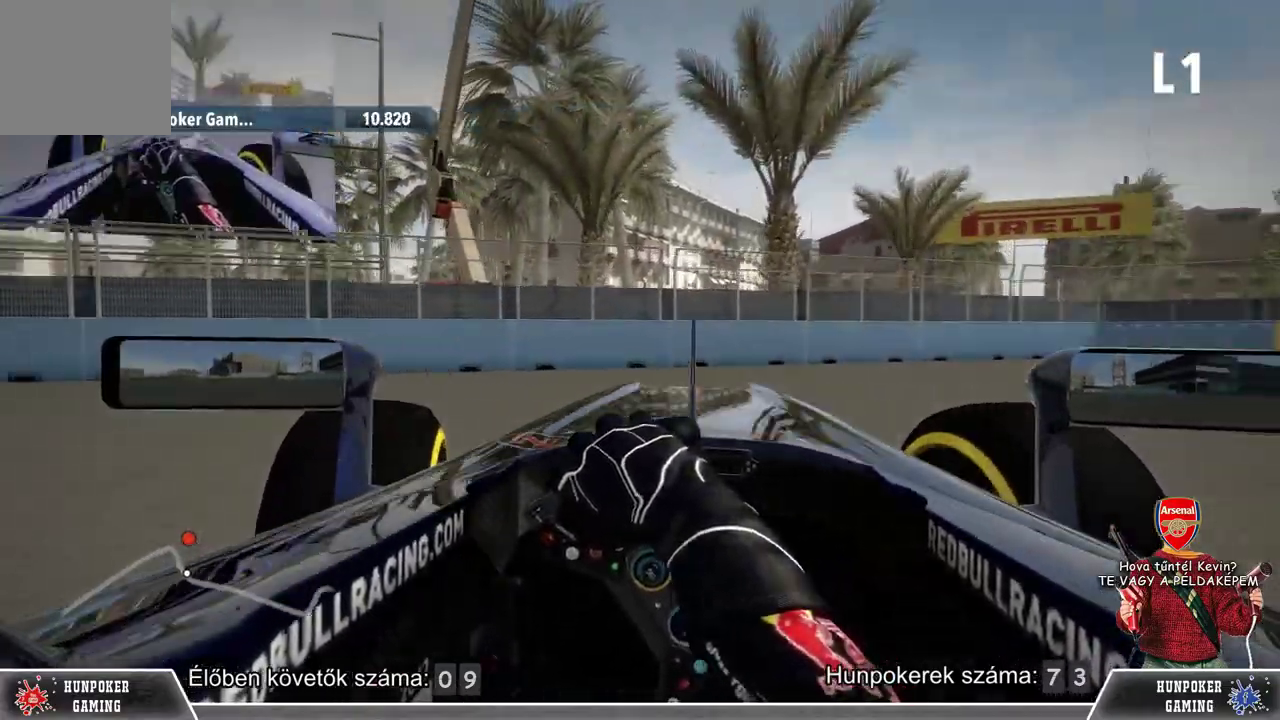
{"buttons": [], "left_stick": "left", "right_stick": "center", "events": []}
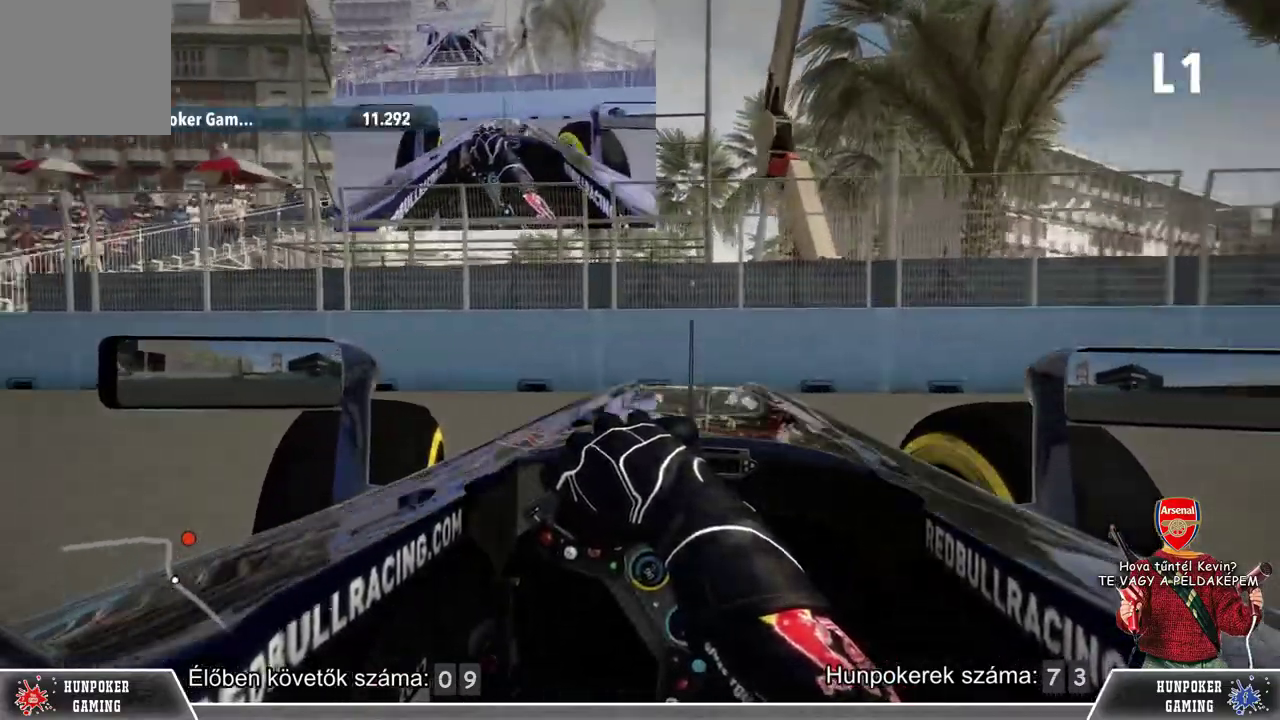
{"buttons": ["L2"], "left_stick": "down-right", "right_stick": "center", "events": [[133, "L2", "down"], [400, "left_stick", "center"], [500, "left_stick", "down-right"]]}
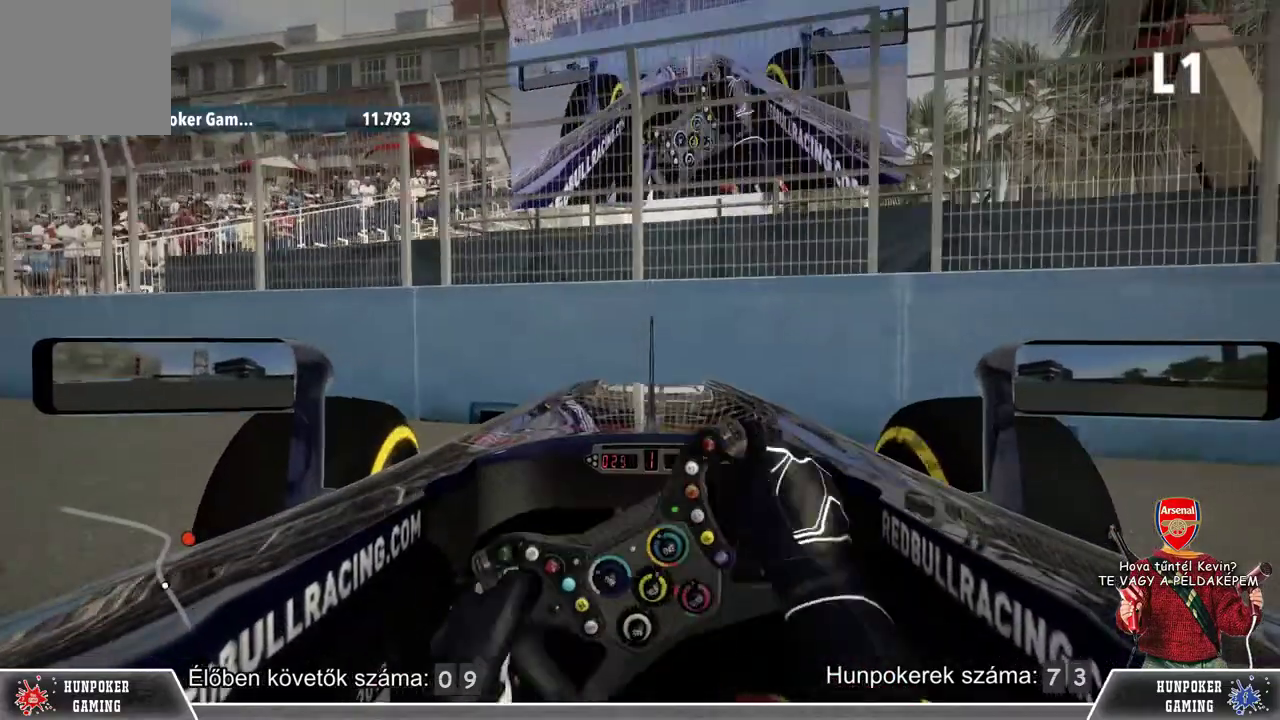
{"buttons": ["L2"], "left_stick": "down-right", "right_stick": "center", "events": []}
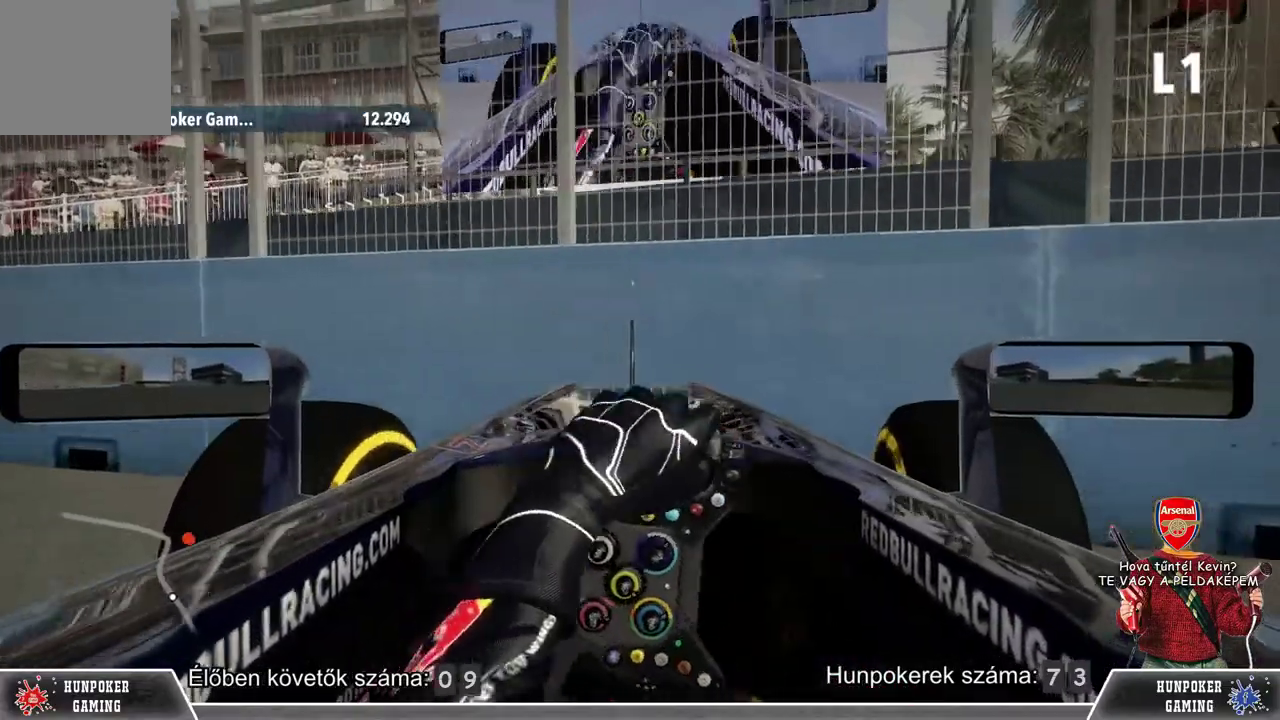
{"buttons": ["L2"], "left_stick": "down-right", "right_stick": "center", "events": []}
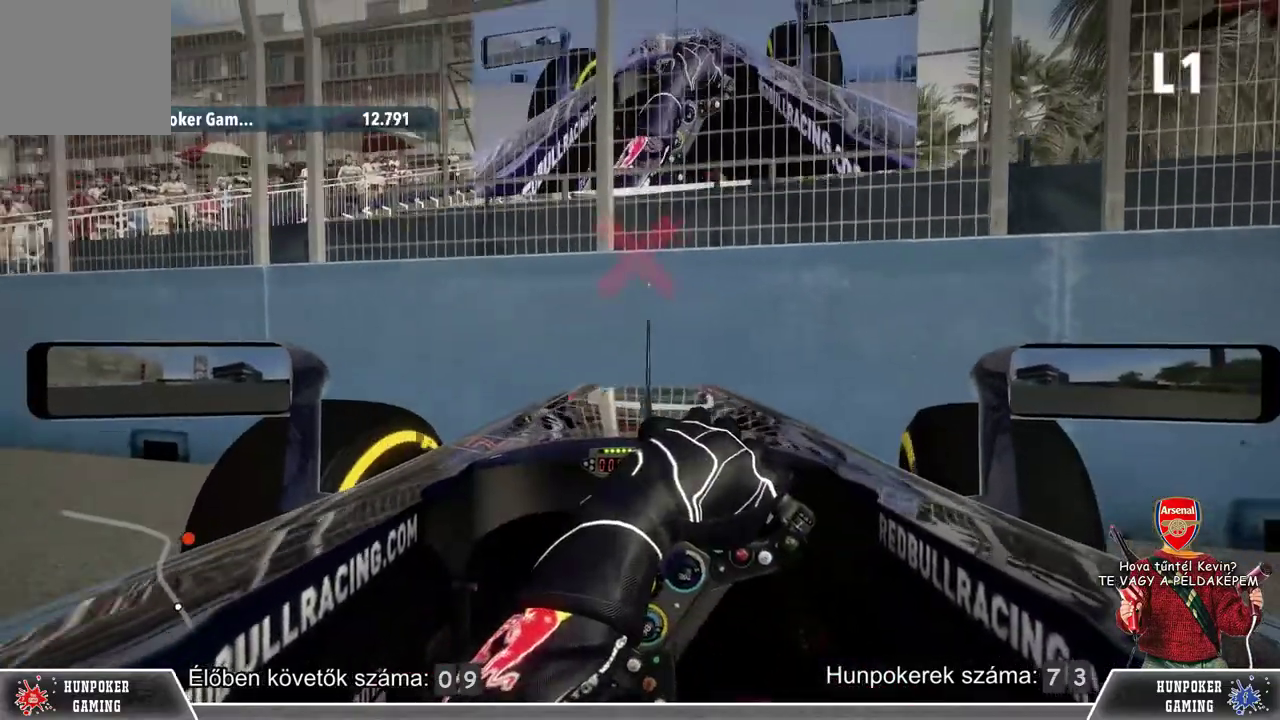
{"buttons": ["L2"], "left_stick": "down-right", "right_stick": "center", "events": []}
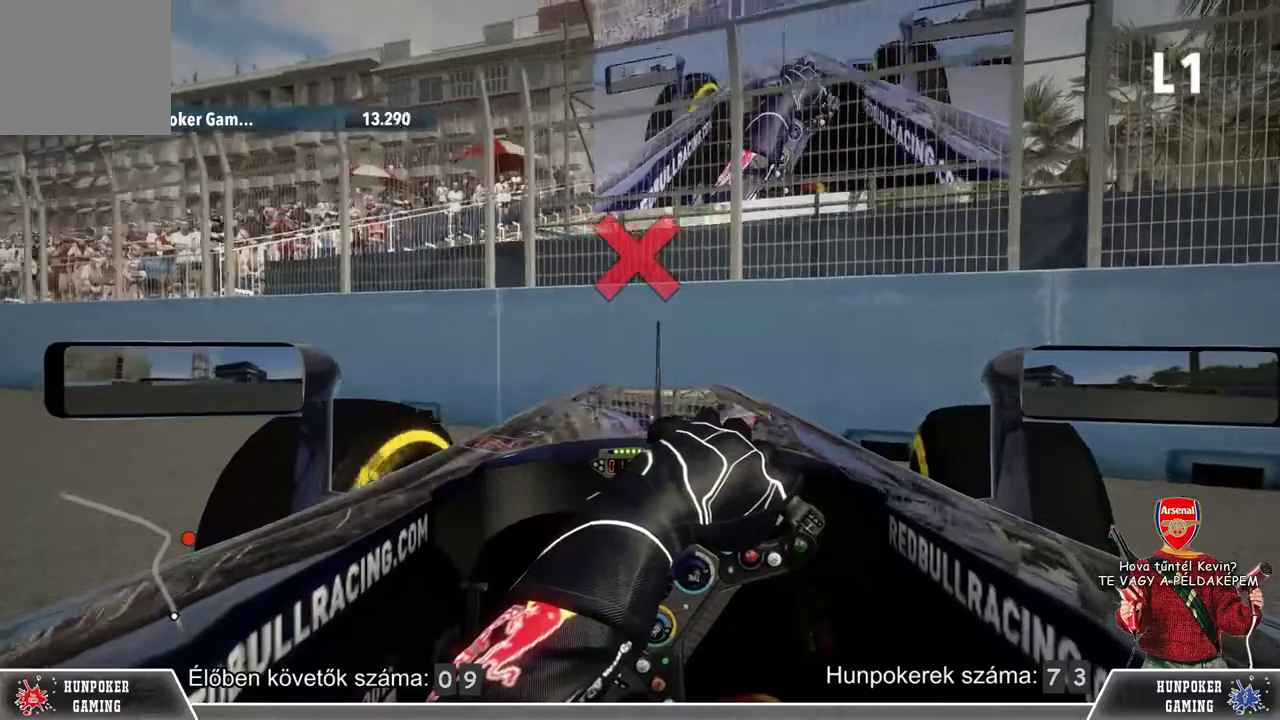
{"buttons": ["R2"], "left_stick": "left", "right_stick": "center", "events": [[133, "L2", "up"], [233, "left_stick", "center"], [267, "R2", "down"], [400, "left_stick", "left"]]}
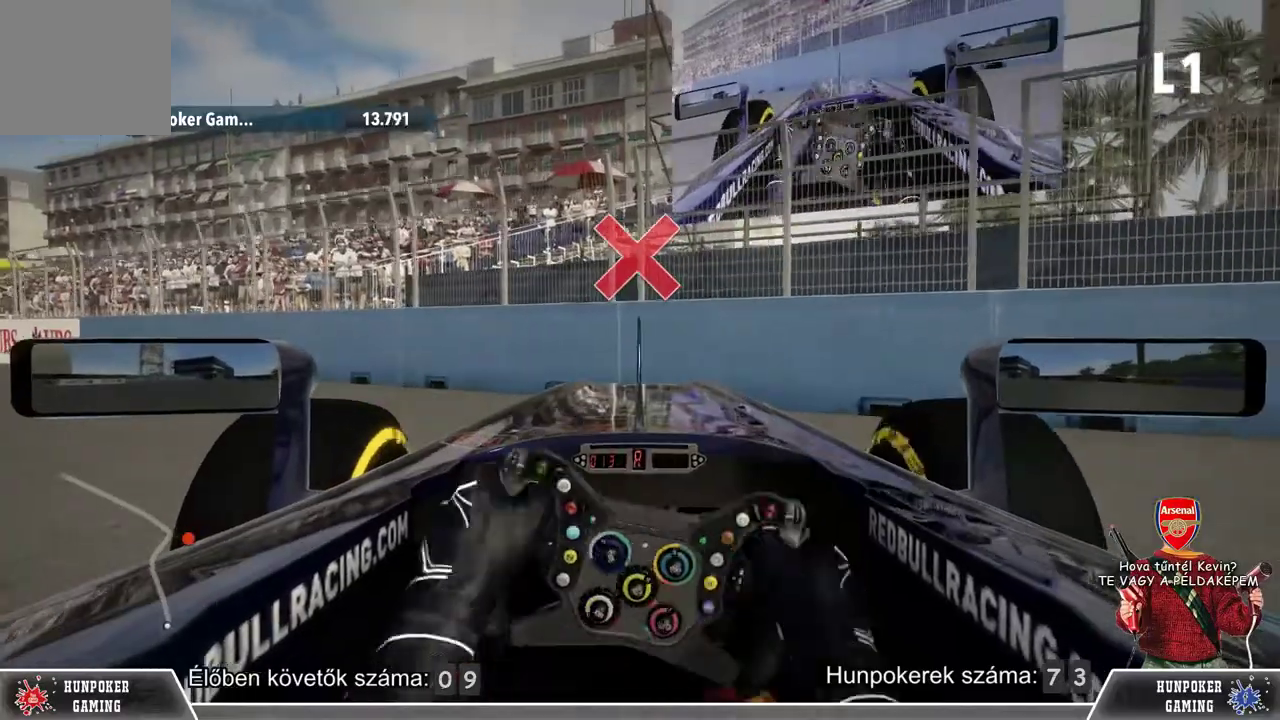
{"buttons": ["R2"], "left_stick": "left", "right_stick": "center", "events": []}
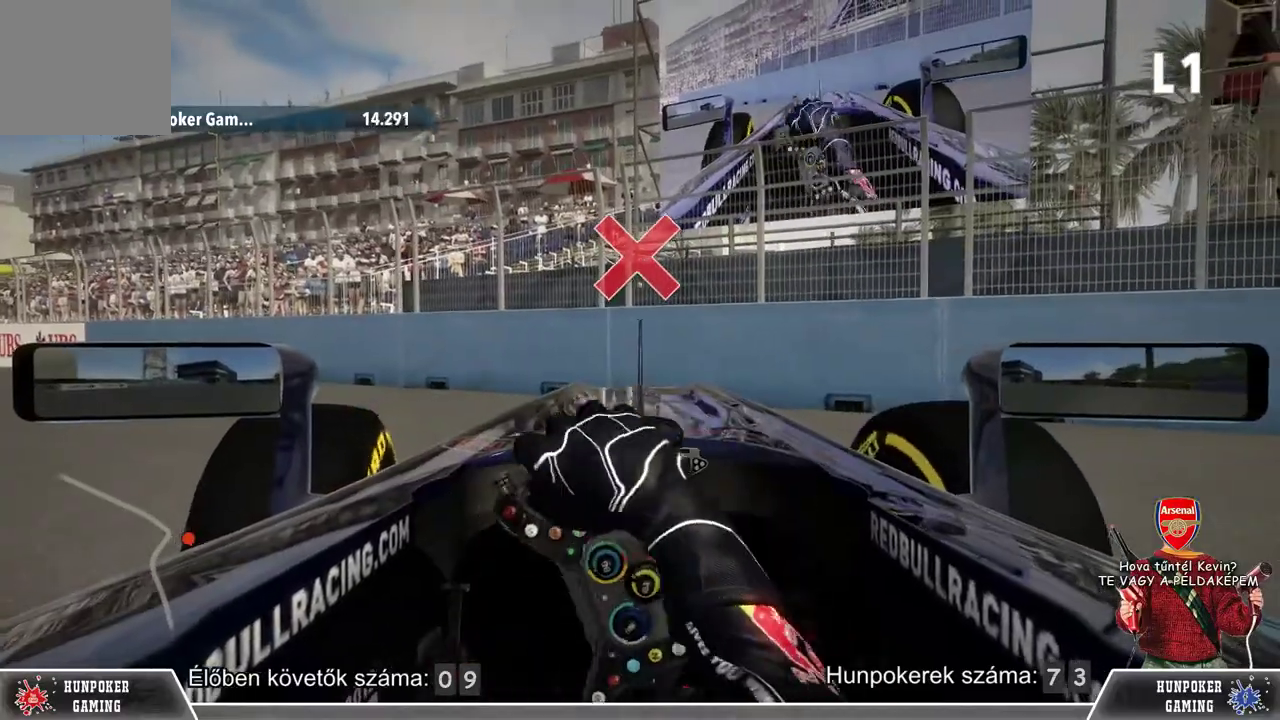
{"buttons": [], "left_stick": "left", "right_stick": "center", "events": [[367, "R2", "up"]]}
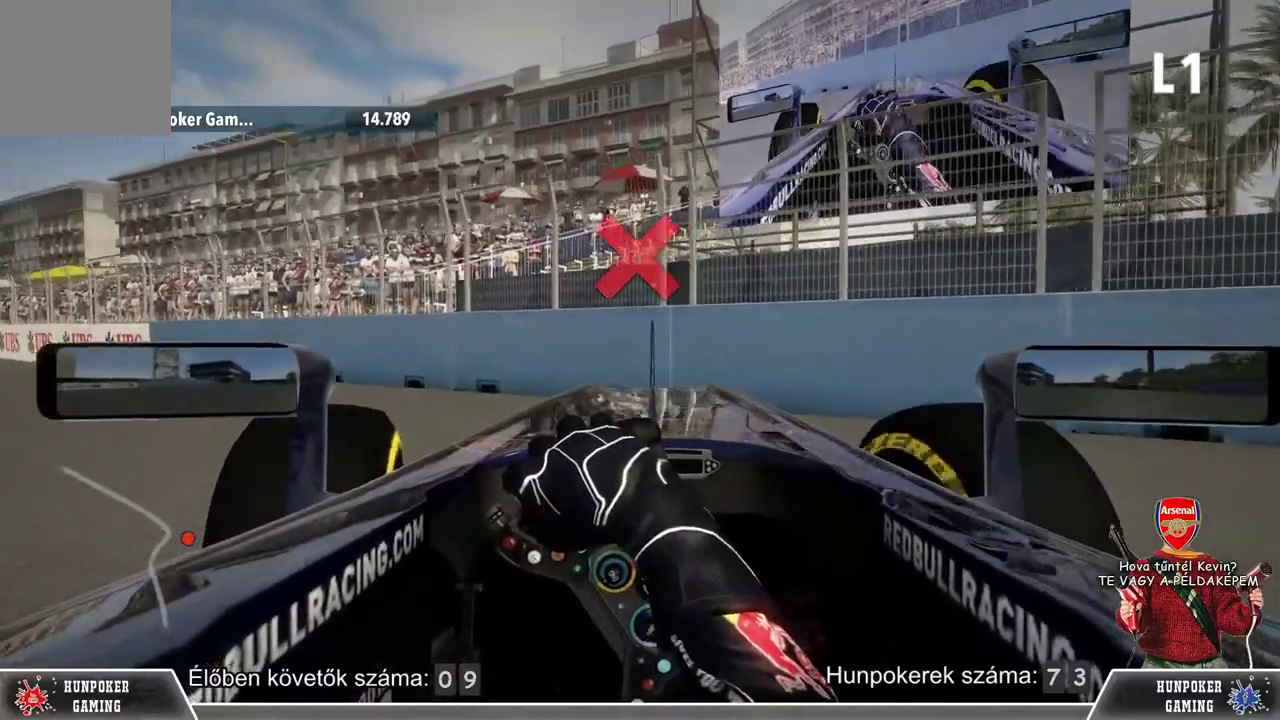
{"buttons": [], "left_stick": "left", "right_stick": "center", "events": []}
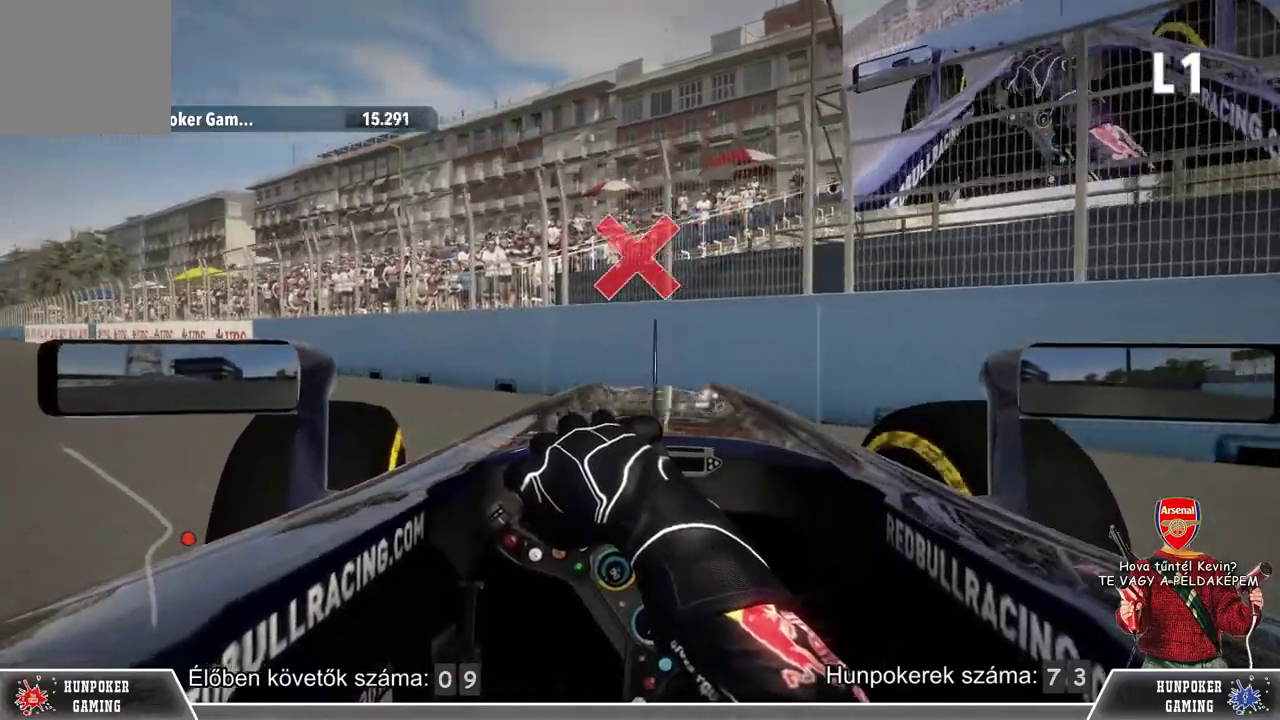
{"buttons": ["R2"], "left_stick": "left", "right_stick": "center", "events": [[33, "R2", "down"]]}
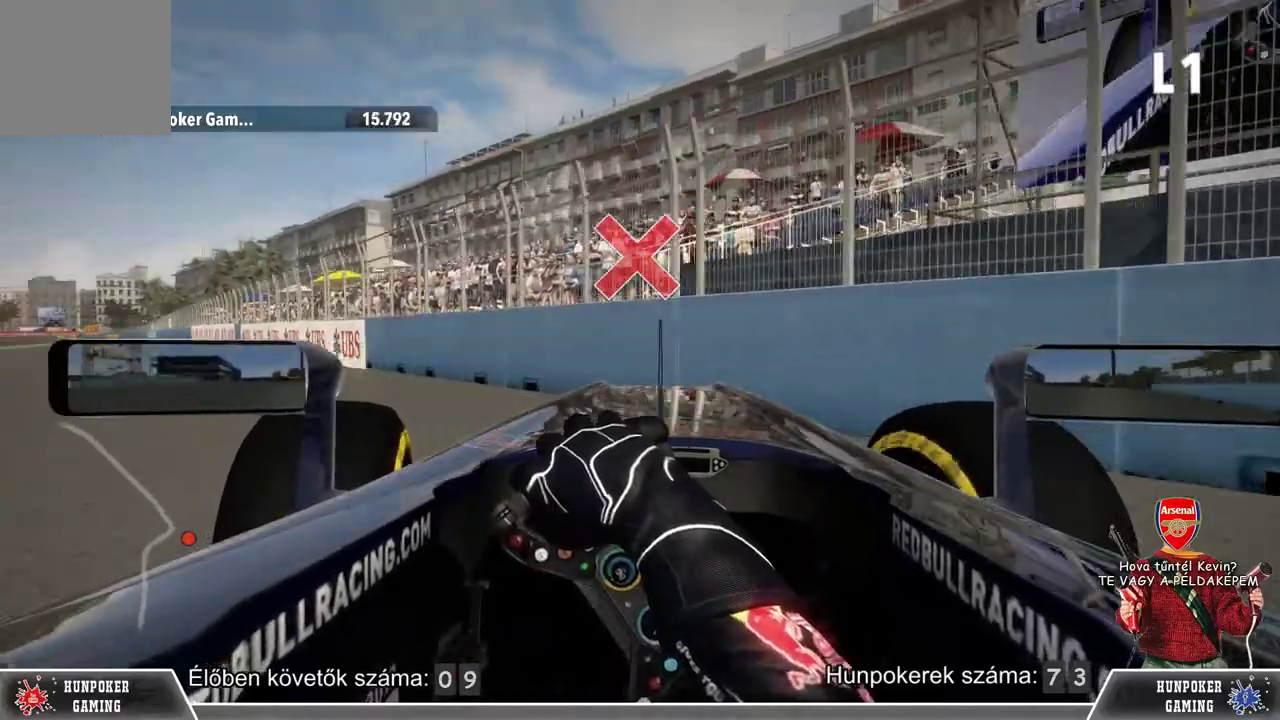
{"buttons": ["R2"], "left_stick": "left", "right_stick": "center", "events": []}
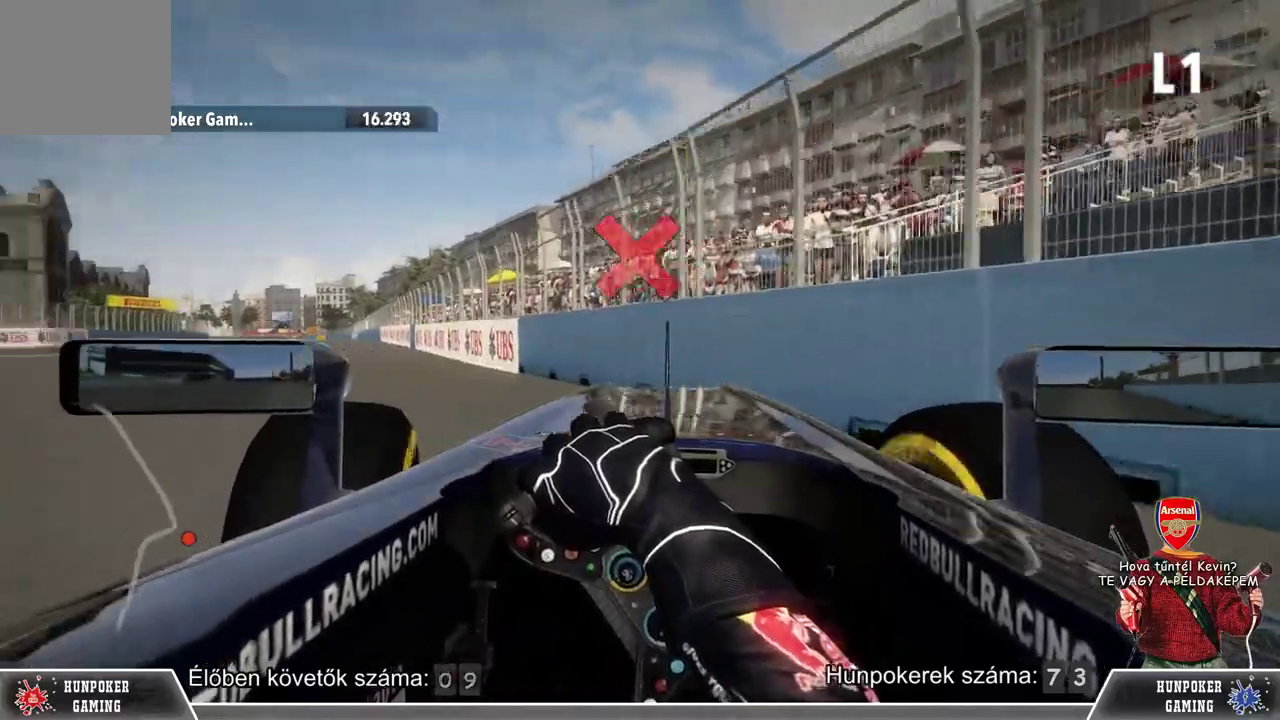
{"buttons": ["R2"], "left_stick": "left", "right_stick": "center", "events": []}
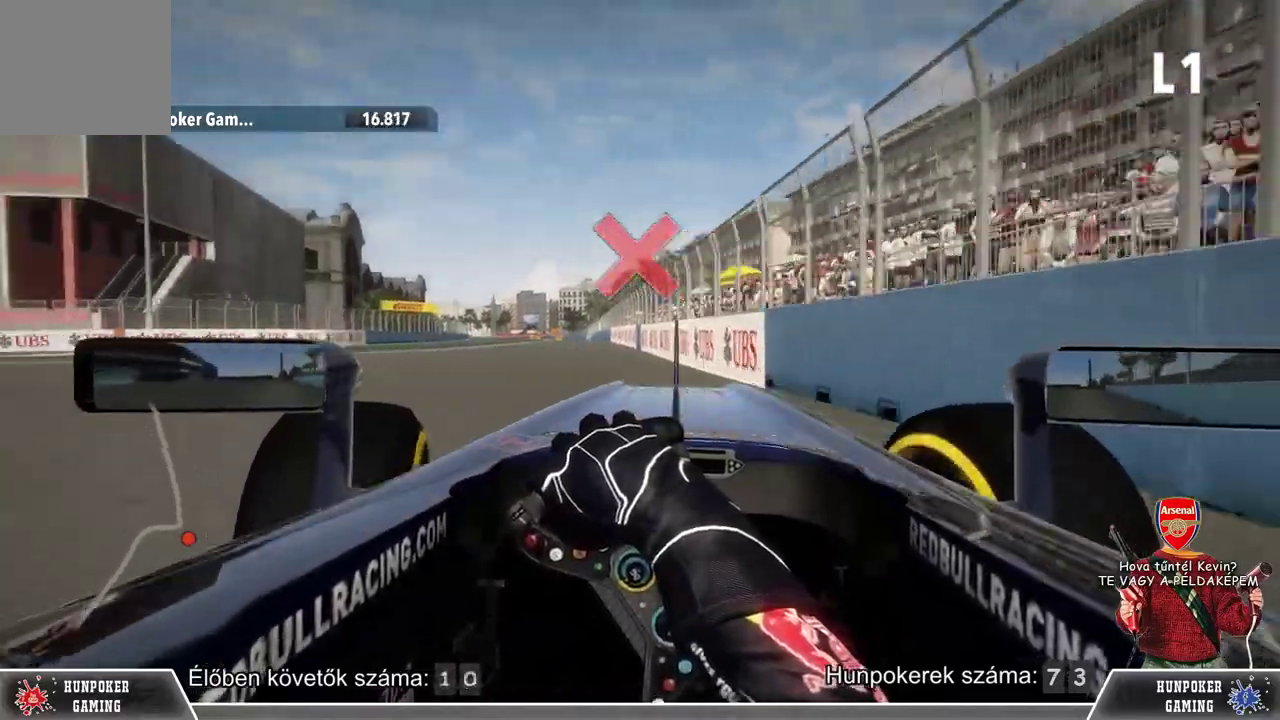
{"buttons": ["R2"], "left_stick": "left", "right_stick": "center", "events": []}
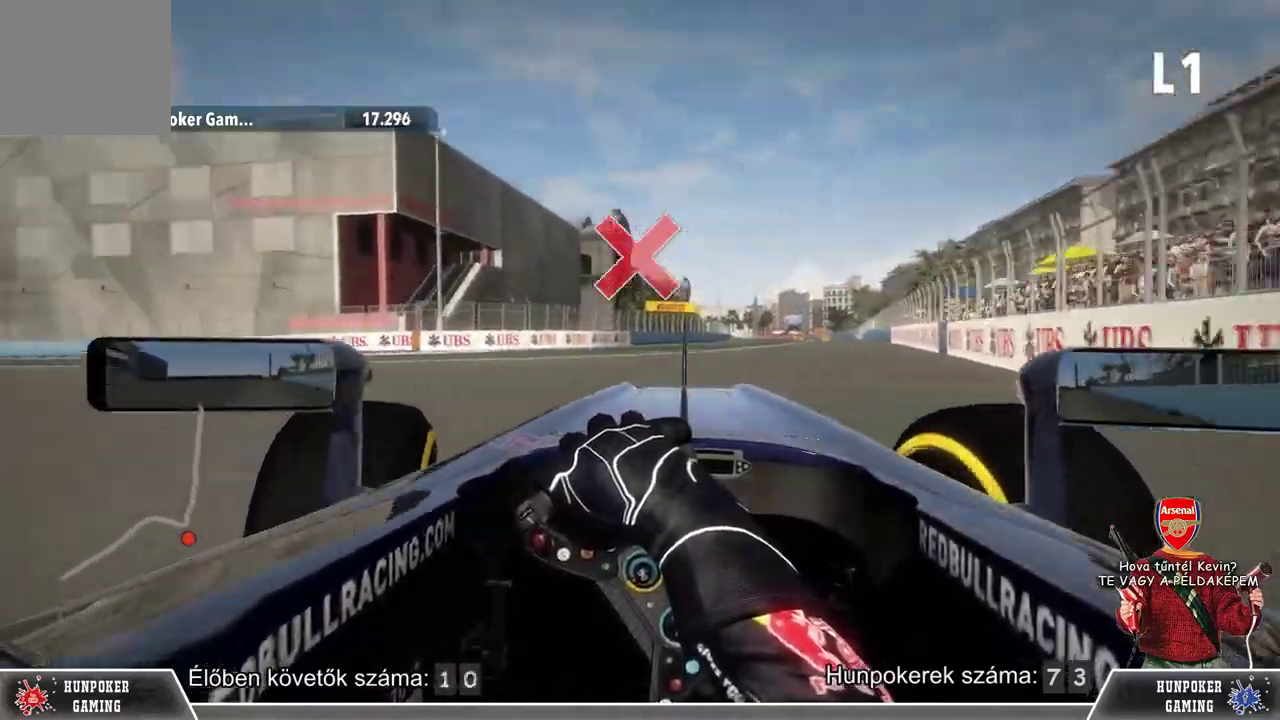
{"buttons": ["R2"], "left_stick": "left", "right_stick": "center", "events": []}
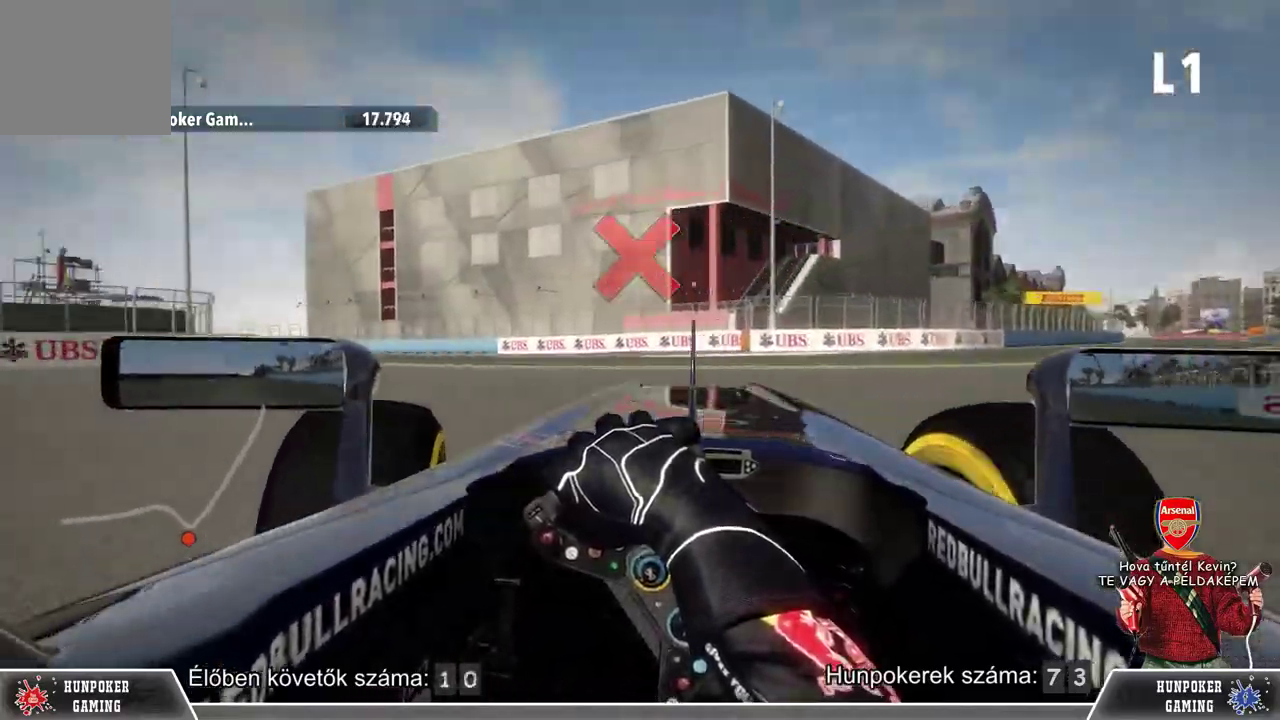
{"buttons": ["R2"], "left_stick": "left", "right_stick": "center", "events": [[167, "left_stick", "center"], [300, "left_stick", "left"]]}
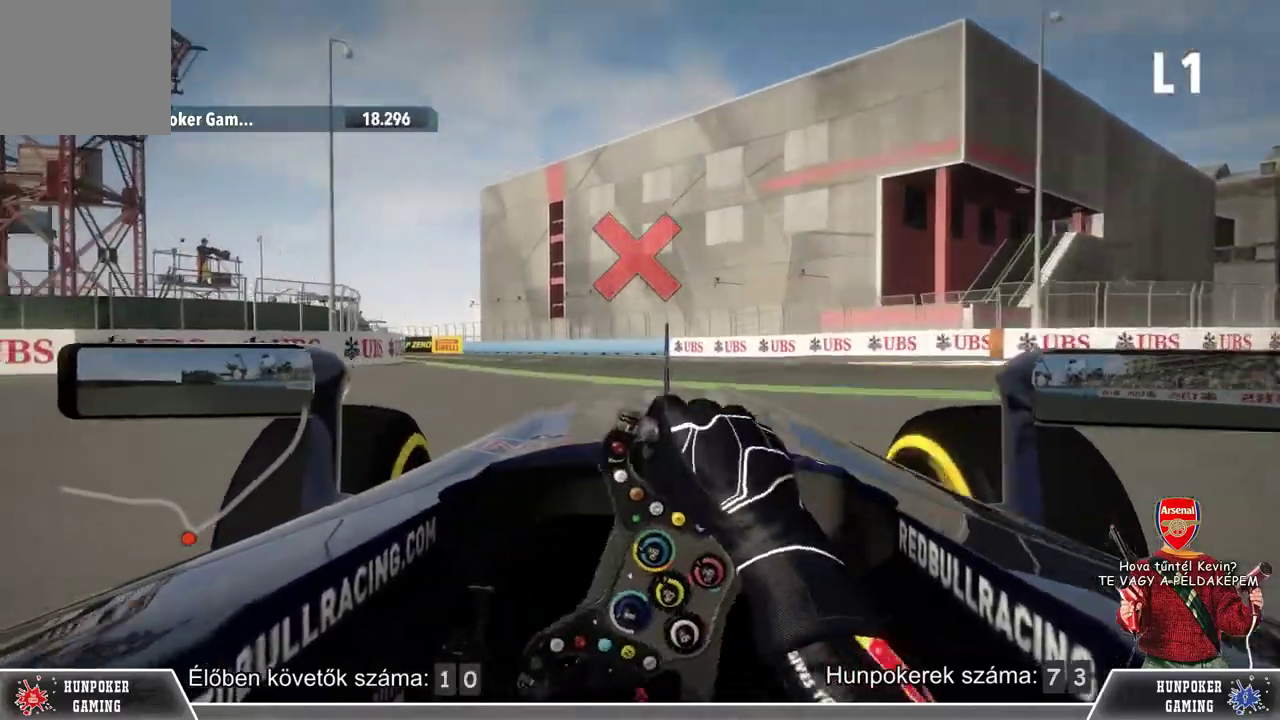
{"buttons": ["R2"], "left_stick": "left", "right_stick": "center", "events": [[33, "left_stick", "center"], [433, "left_stick", "left"]]}
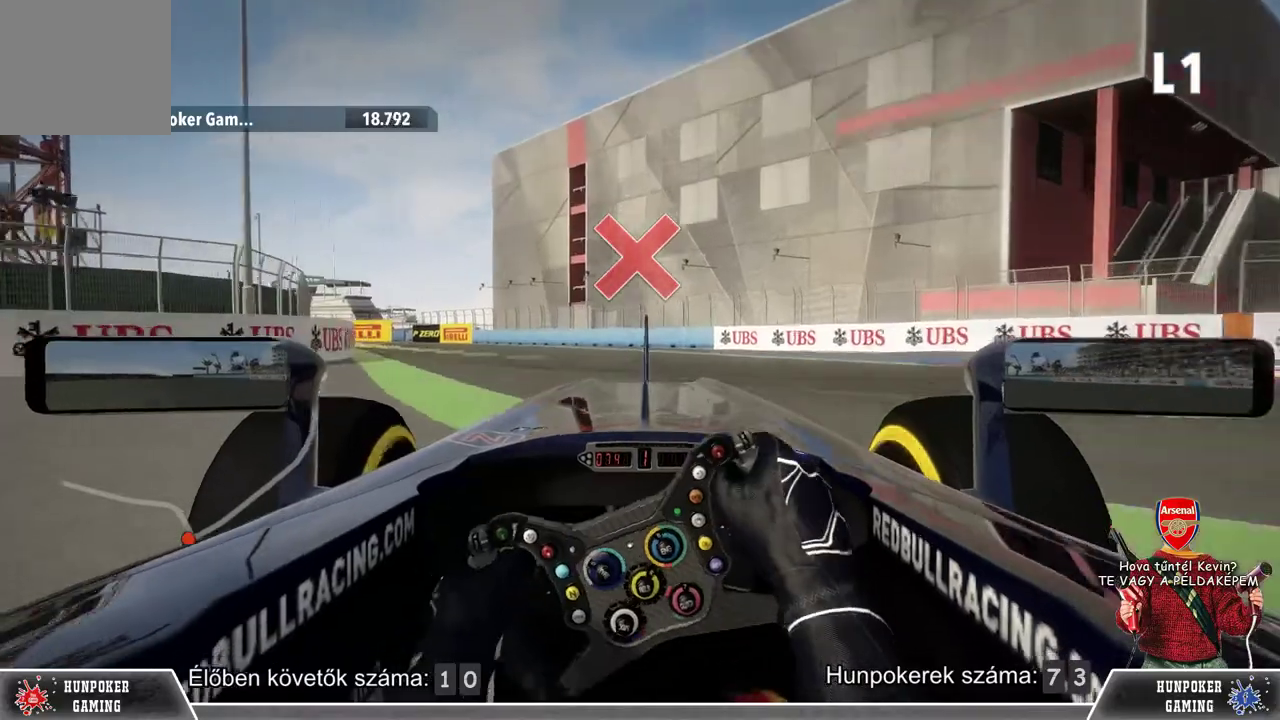
{"buttons": ["R2"], "left_stick": "left", "right_stick": "center", "events": []}
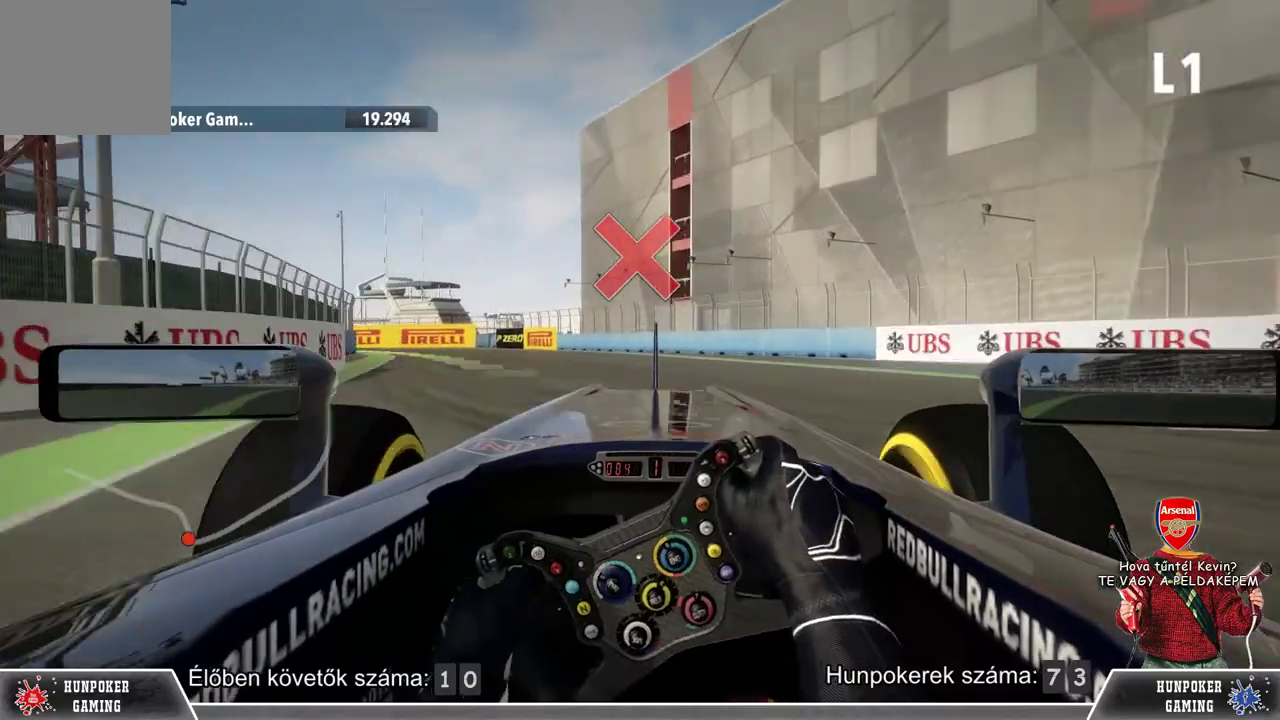
{"buttons": ["R2"], "left_stick": "left", "right_stick": "center", "events": []}
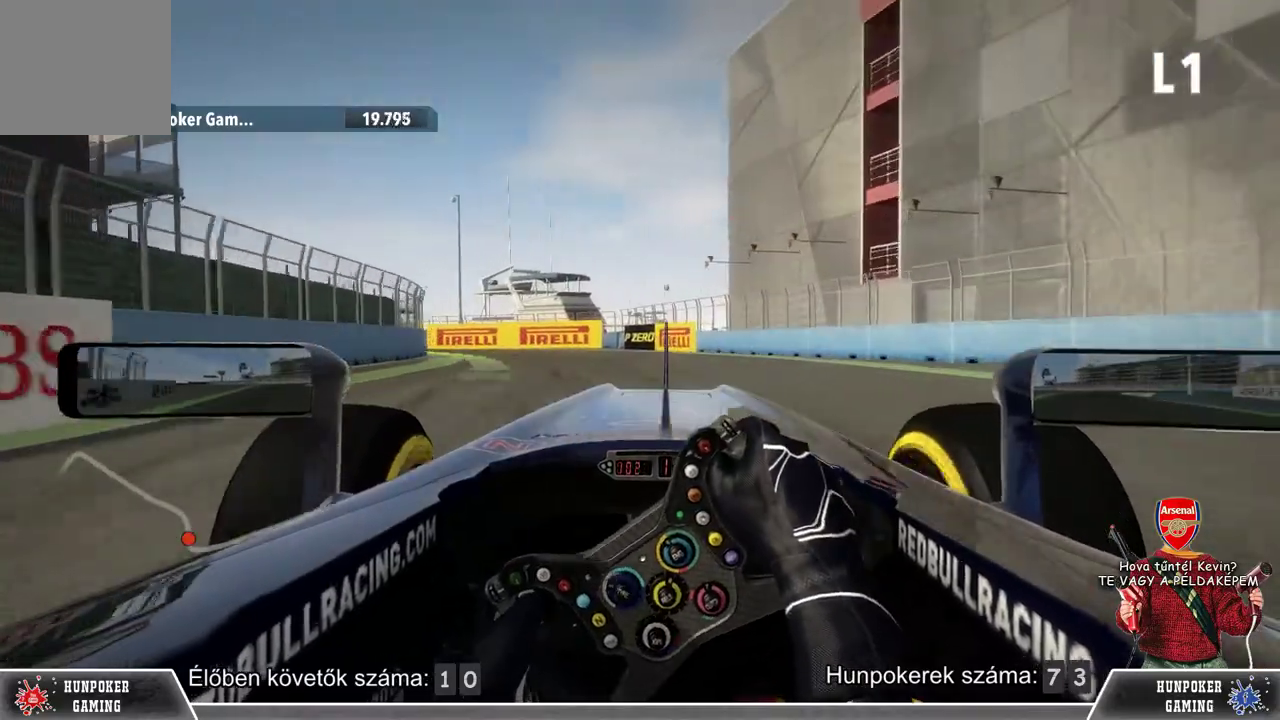
{"buttons": ["R2"], "left_stick": "left", "right_stick": "center", "events": []}
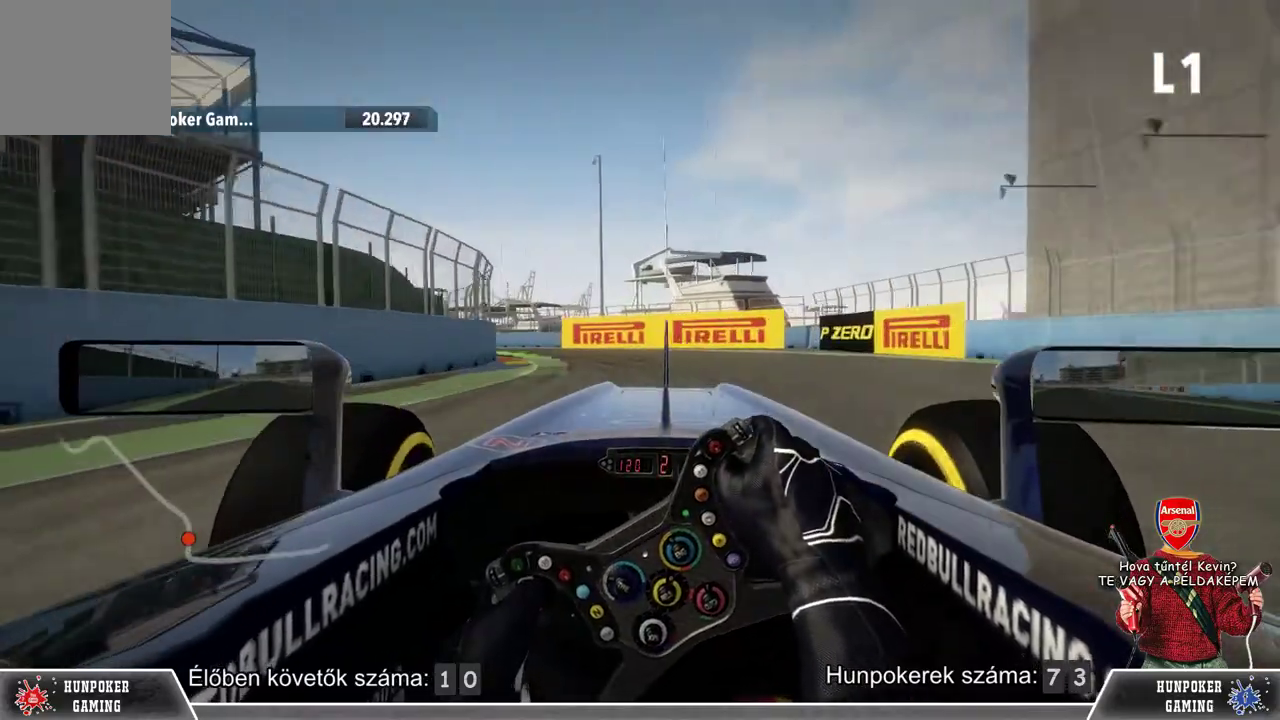
{"buttons": ["R2"], "left_stick": "left", "right_stick": "center", "events": []}
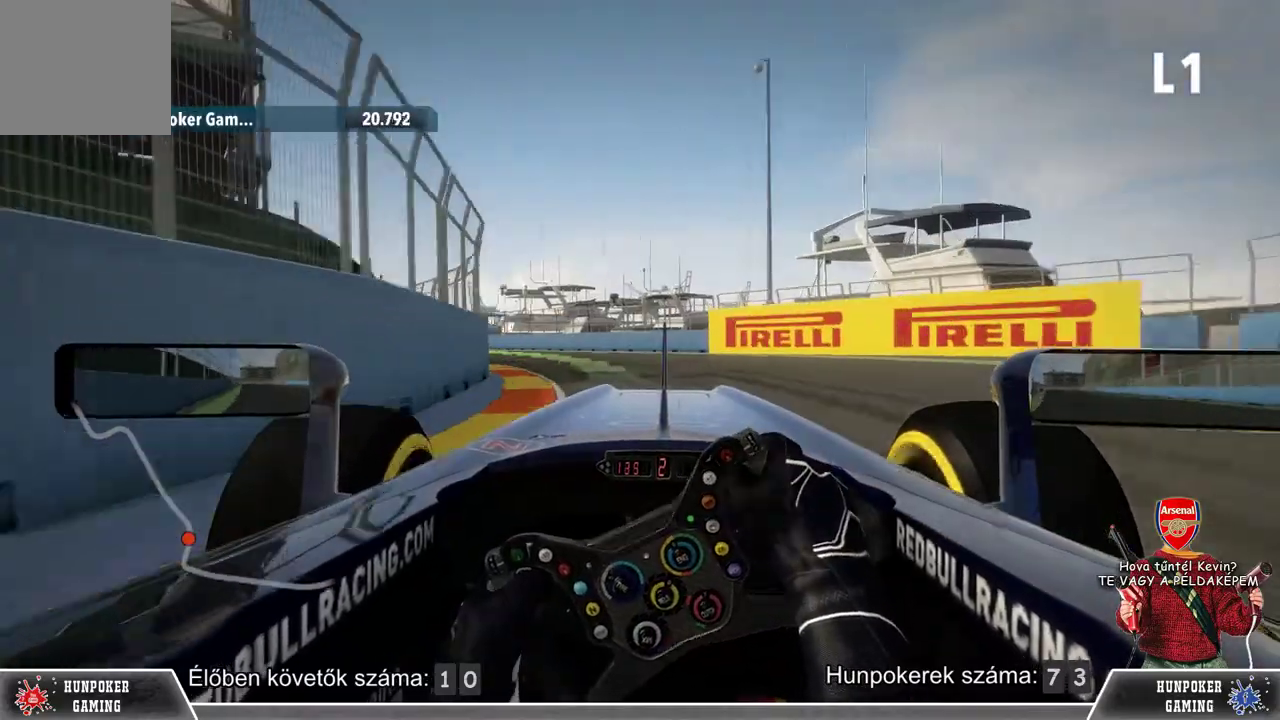
{"buttons": ["R2"], "left_stick": "left", "right_stick": "center", "events": []}
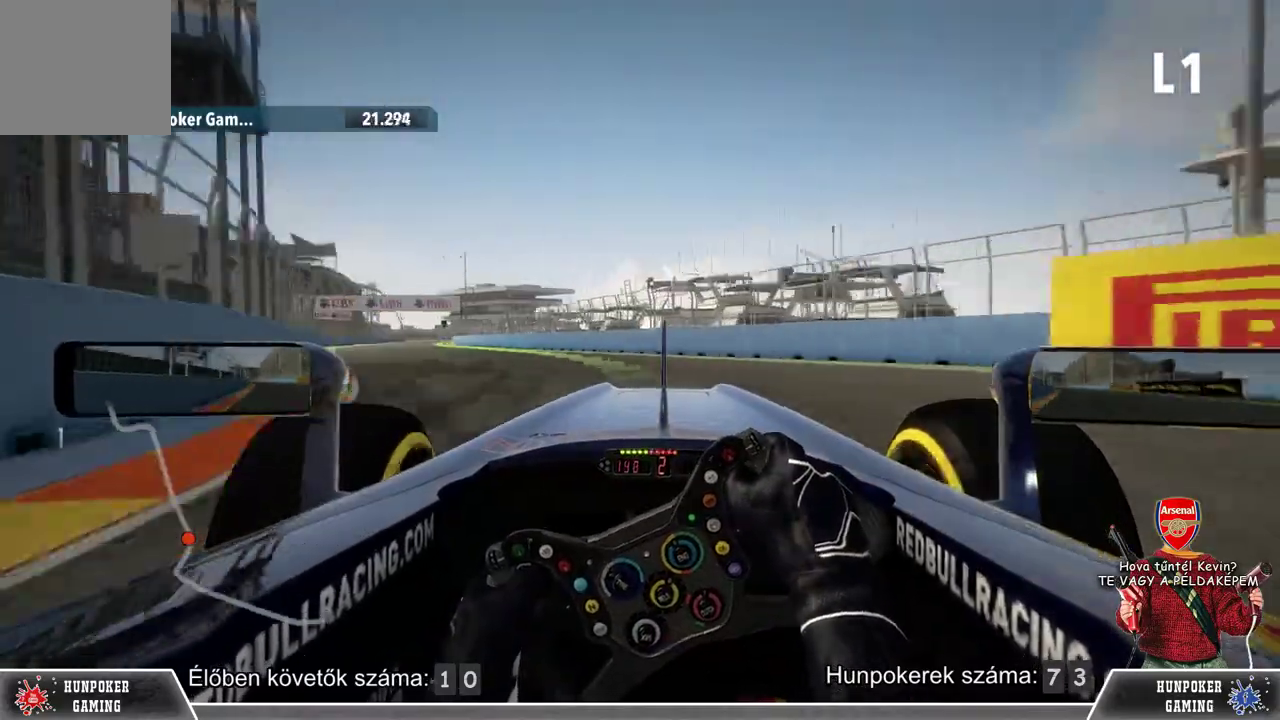
{"buttons": ["R2"], "left_stick": "left", "right_stick": "center", "events": []}
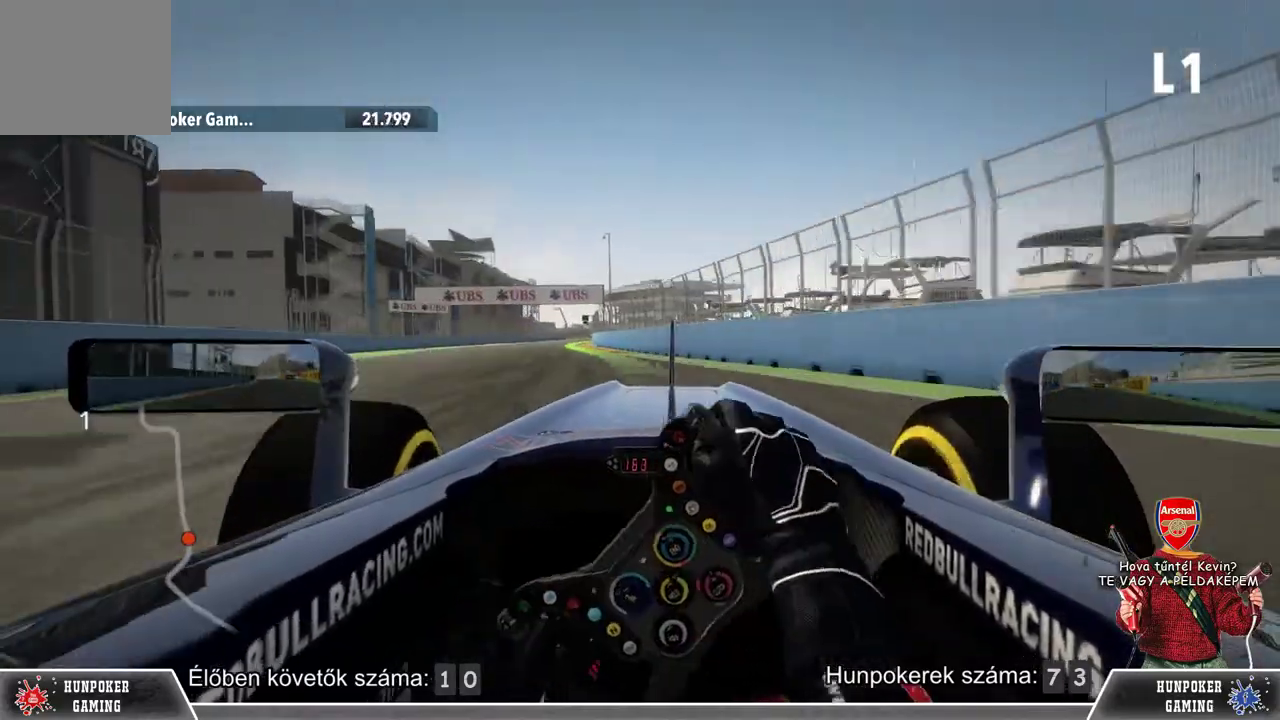
{"buttons": ["R2"], "left_stick": "center", "right_stick": "center", "events": [[267, "left_stick", "center"]]}
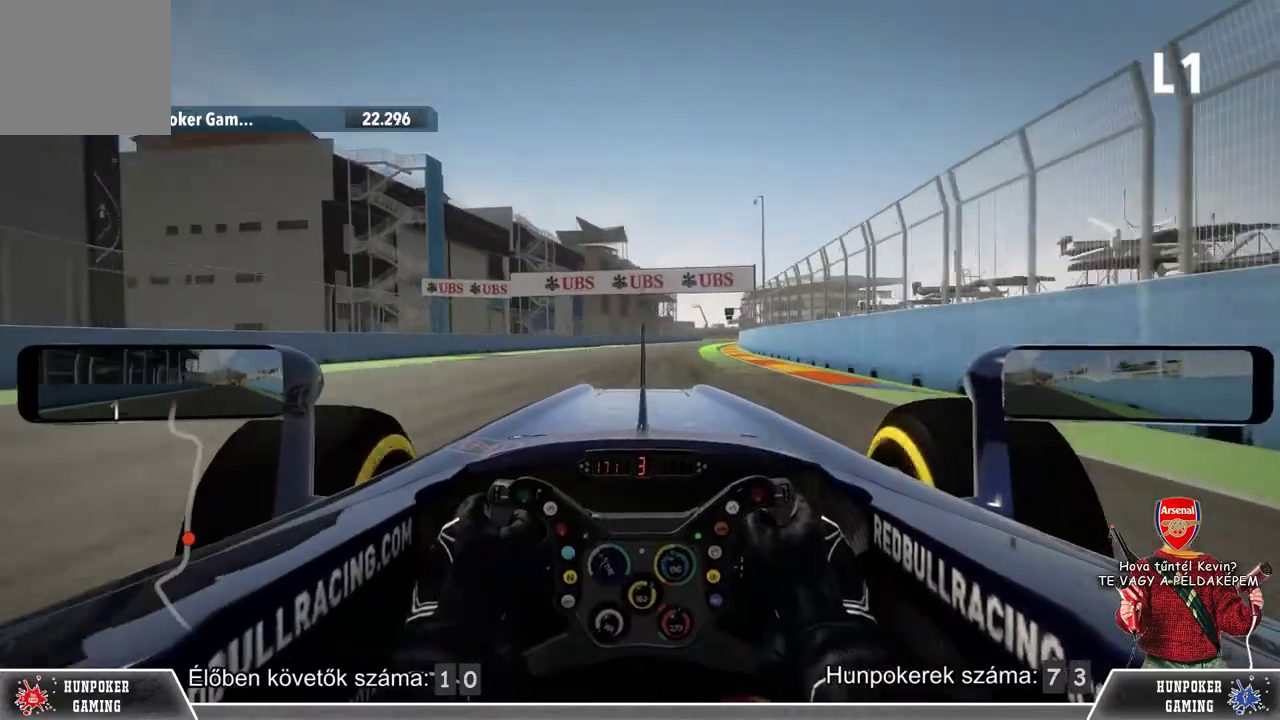
{"buttons": ["R2"], "left_stick": "right", "right_stick": "center", "events": [[167, "left_stick", "right"]]}
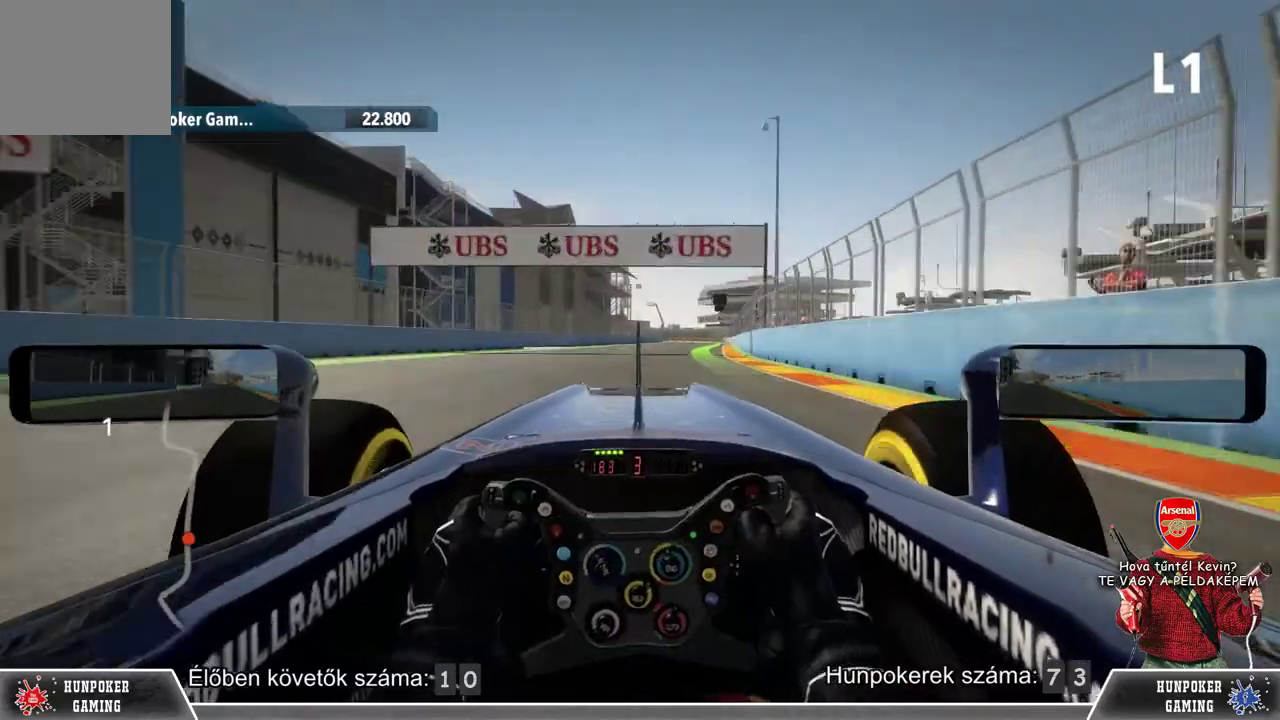
{"buttons": ["R2"], "left_stick": "center", "right_stick": "center", "events": [[67, "left_stick", "center"], [133, "left_stick", "right"], [467, "left_stick", "center"]]}